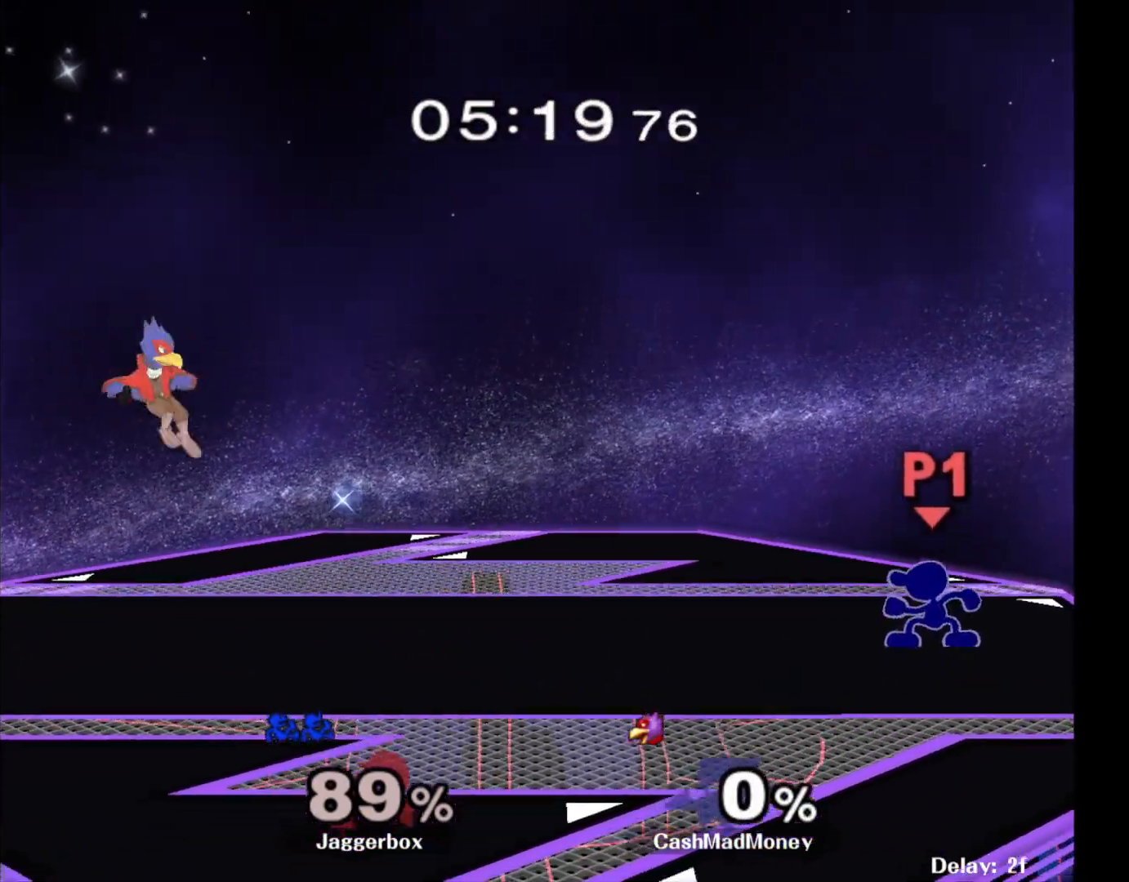
Gameplay with a controller (Nintendo layout); each line is a JSON object with the inputs held at the frame after it. "events" lists button and stick changes between this image and that frame as [ms after this image, input, new state], when the widget could be followed in between. Not read: DPAD_RIGHT L3 R3.
{"buttons": ["B"], "left_stick": "down", "right_stick": "center", "events": [[350, "left_stick", "down"], [450, "B", "down"]]}
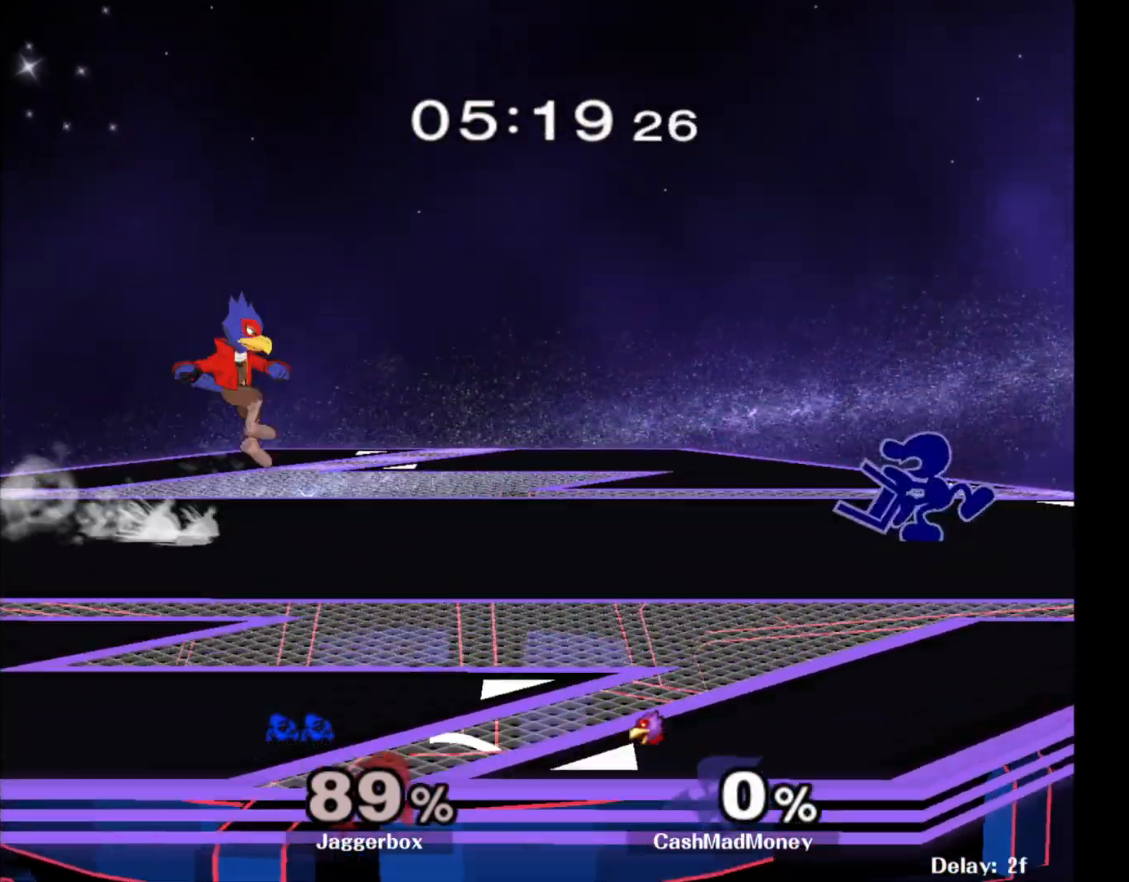
{"buttons": ["L1"], "left_stick": "center", "right_stick": "center", "events": [[250, "B", "up"], [300, "left_stick", "center"], [500, "L1", "down"]]}
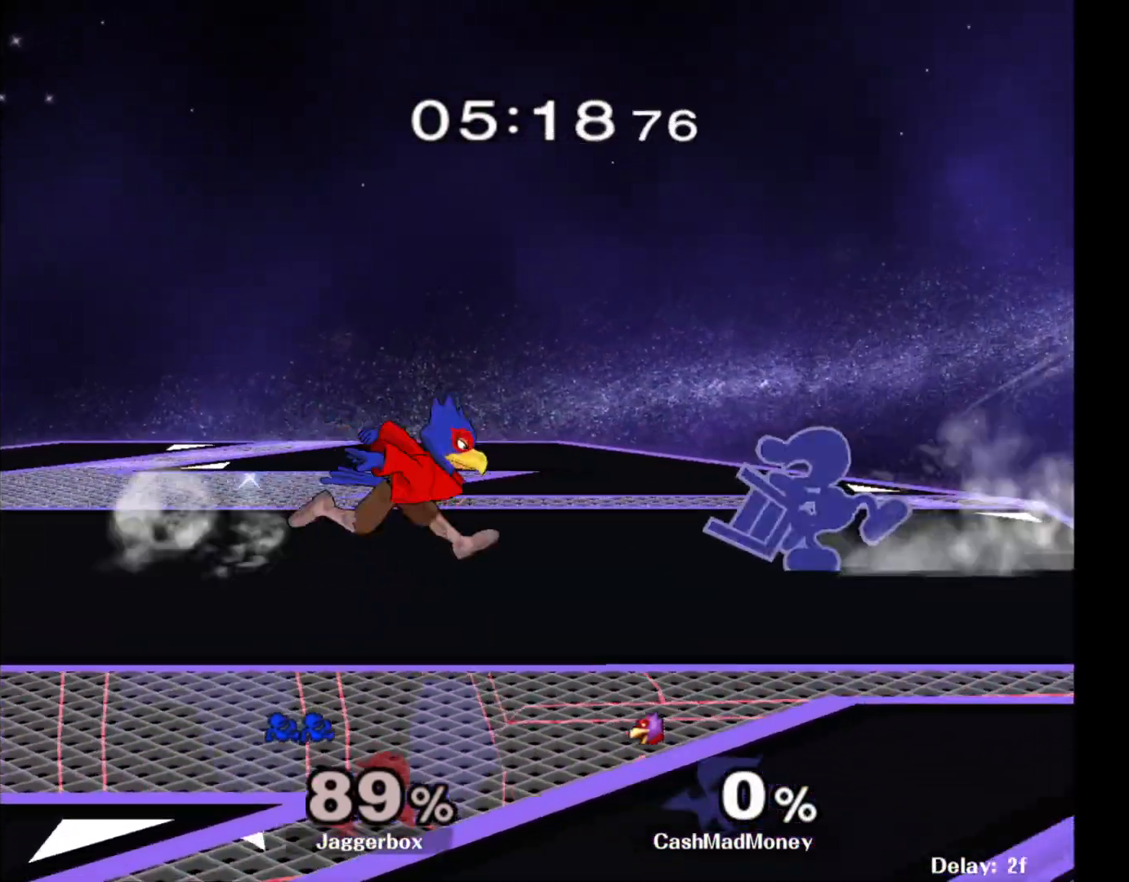
{"buttons": ["L1"], "left_stick": "left", "right_stick": "center", "events": [[17, "left_stick", "left"]]}
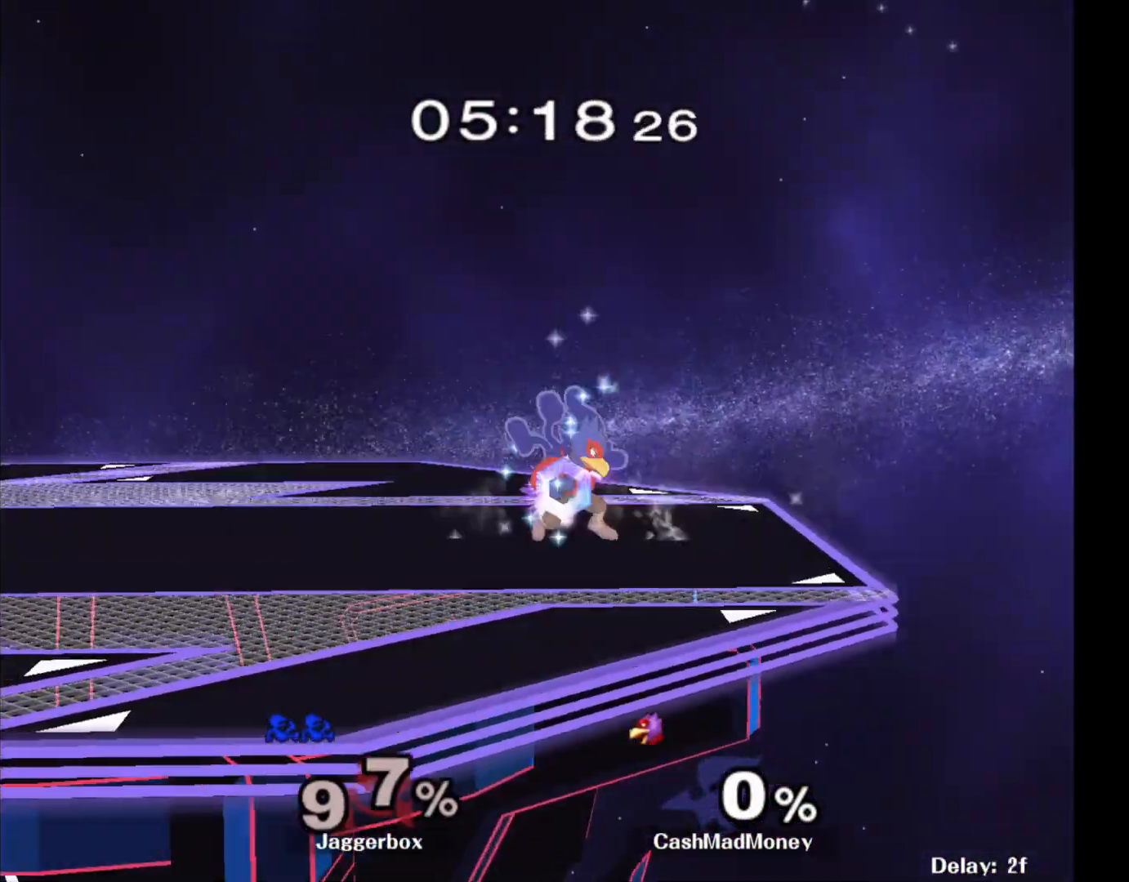
{"buttons": [], "left_stick": "left", "right_stick": "center", "events": [[500, "L1", "up"]]}
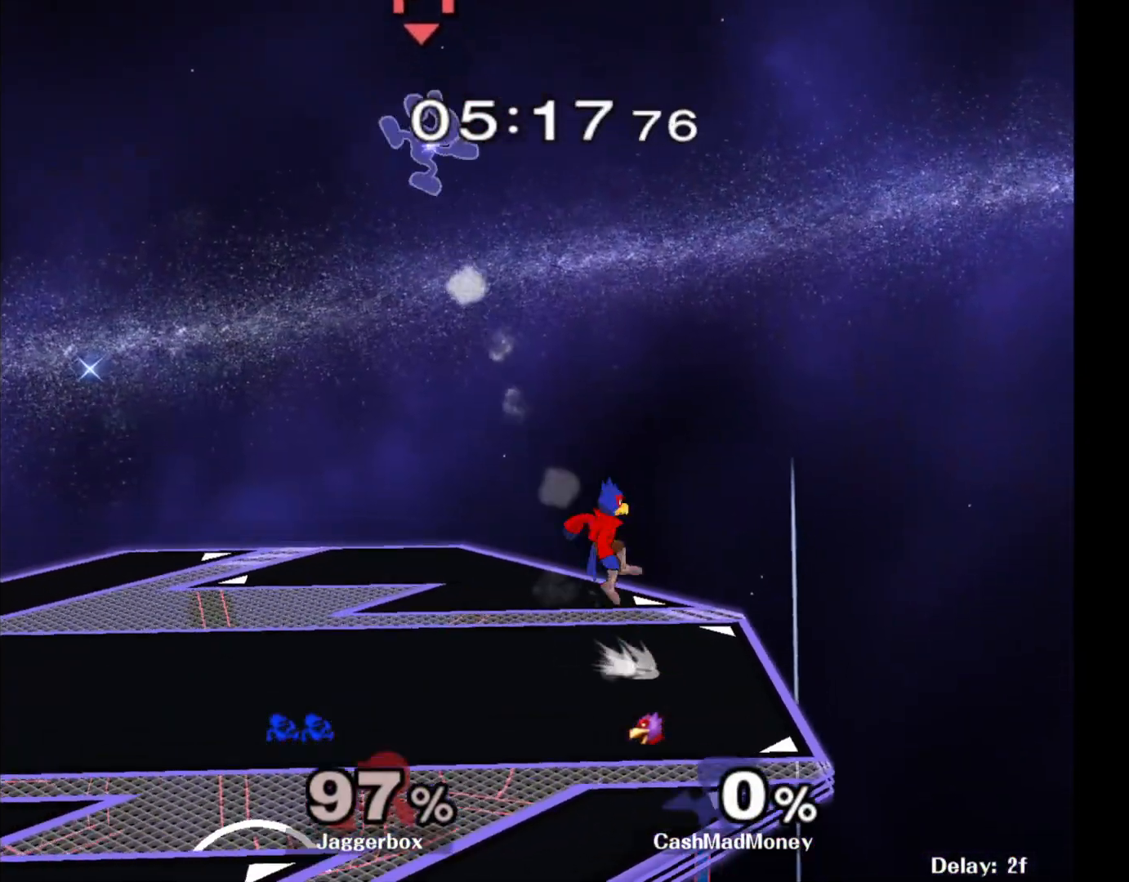
{"buttons": [], "left_stick": "left", "right_stick": "center", "events": []}
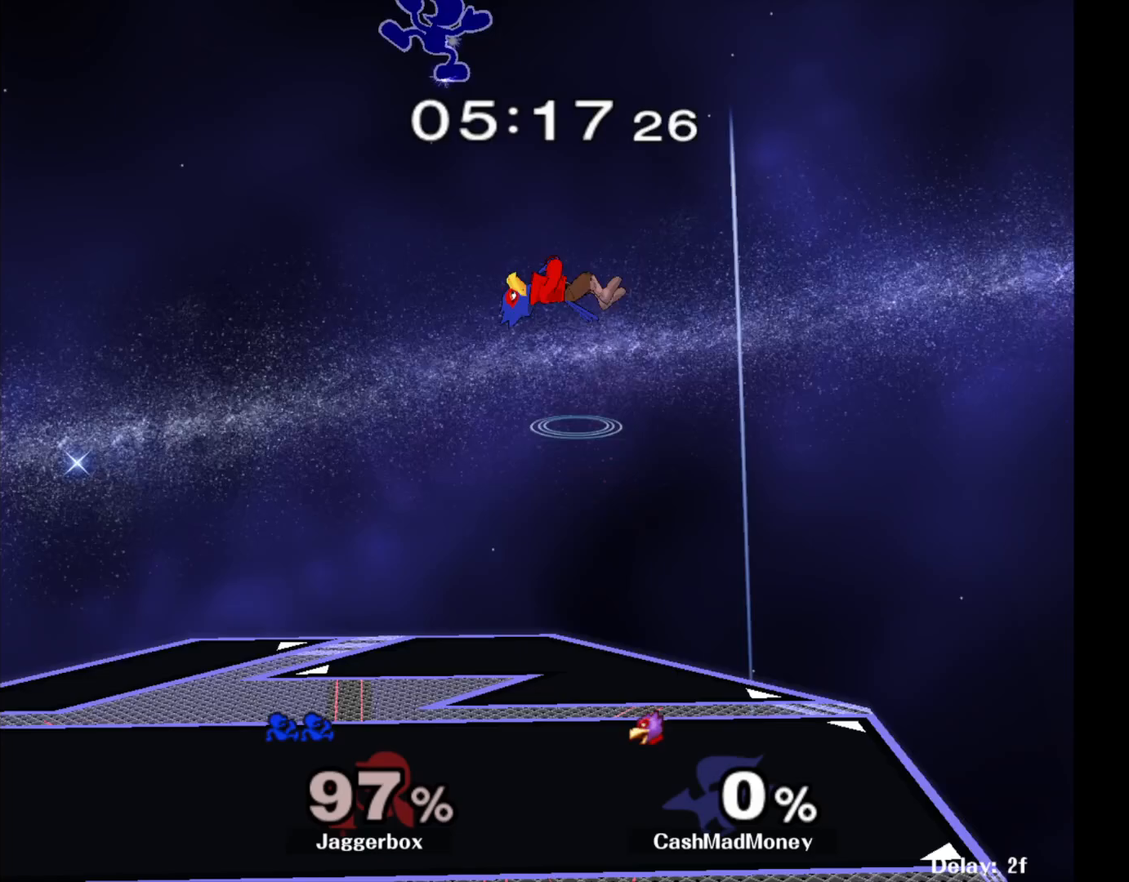
{"buttons": [], "left_stick": "left", "right_stick": "center", "events": []}
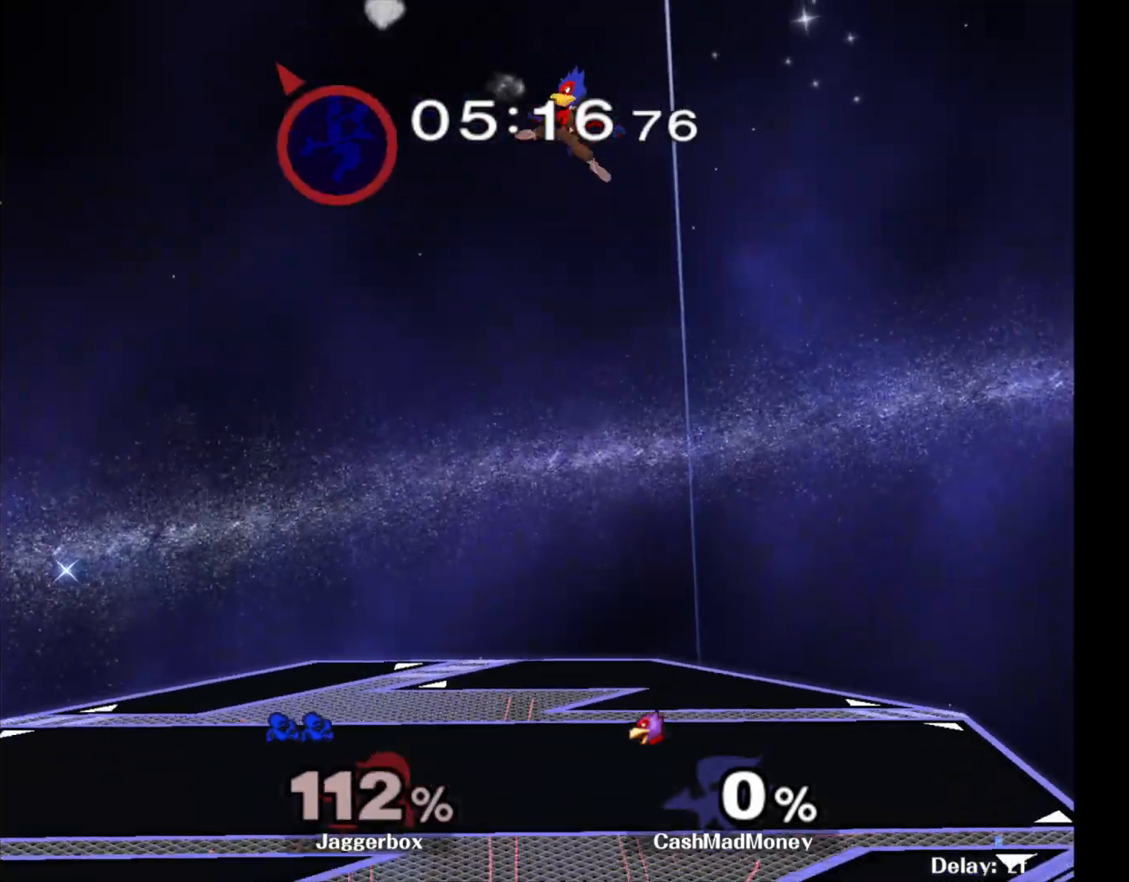
{"buttons": [], "left_stick": "right", "right_stick": "center", "events": [[133, "left_stick", "right"]]}
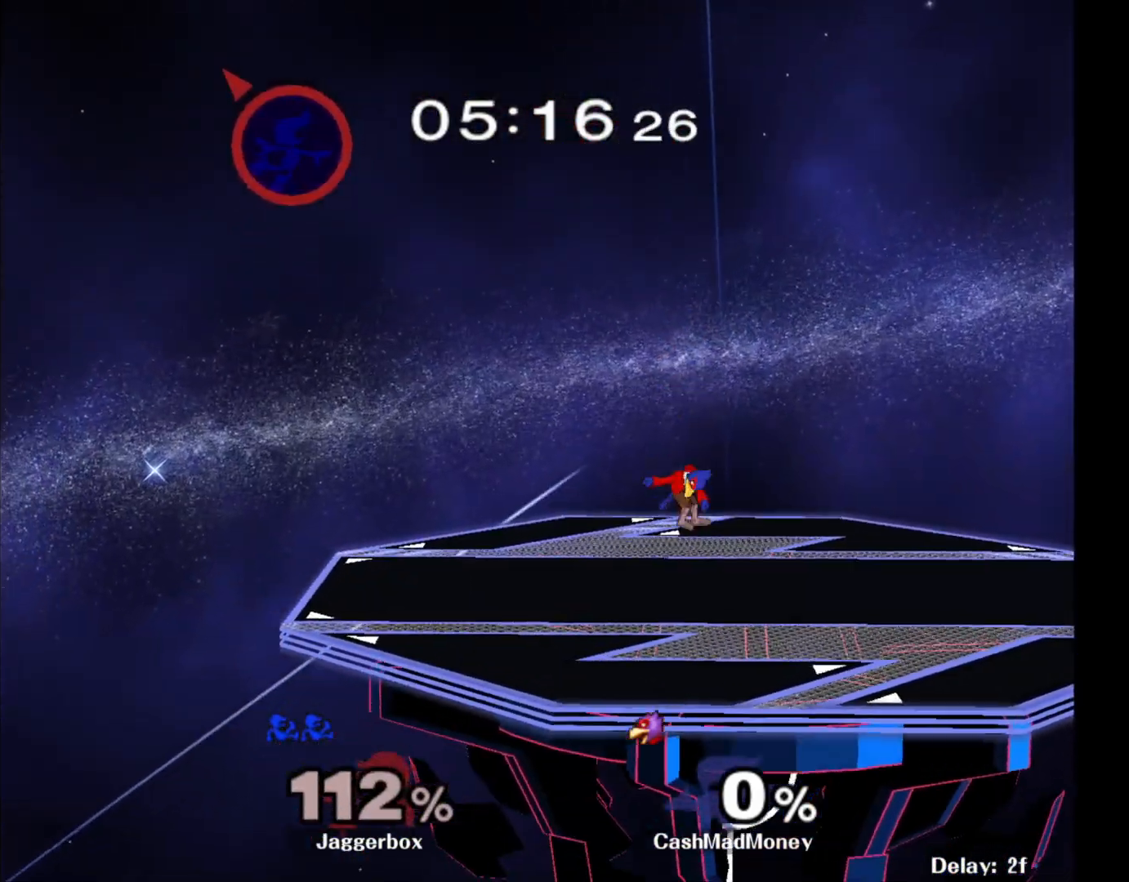
{"buttons": [], "left_stick": "right", "right_stick": "center", "events": [[100, "X", "down"], [167, "X", "up"], [217, "X", "down"], [333, "X", "up"]]}
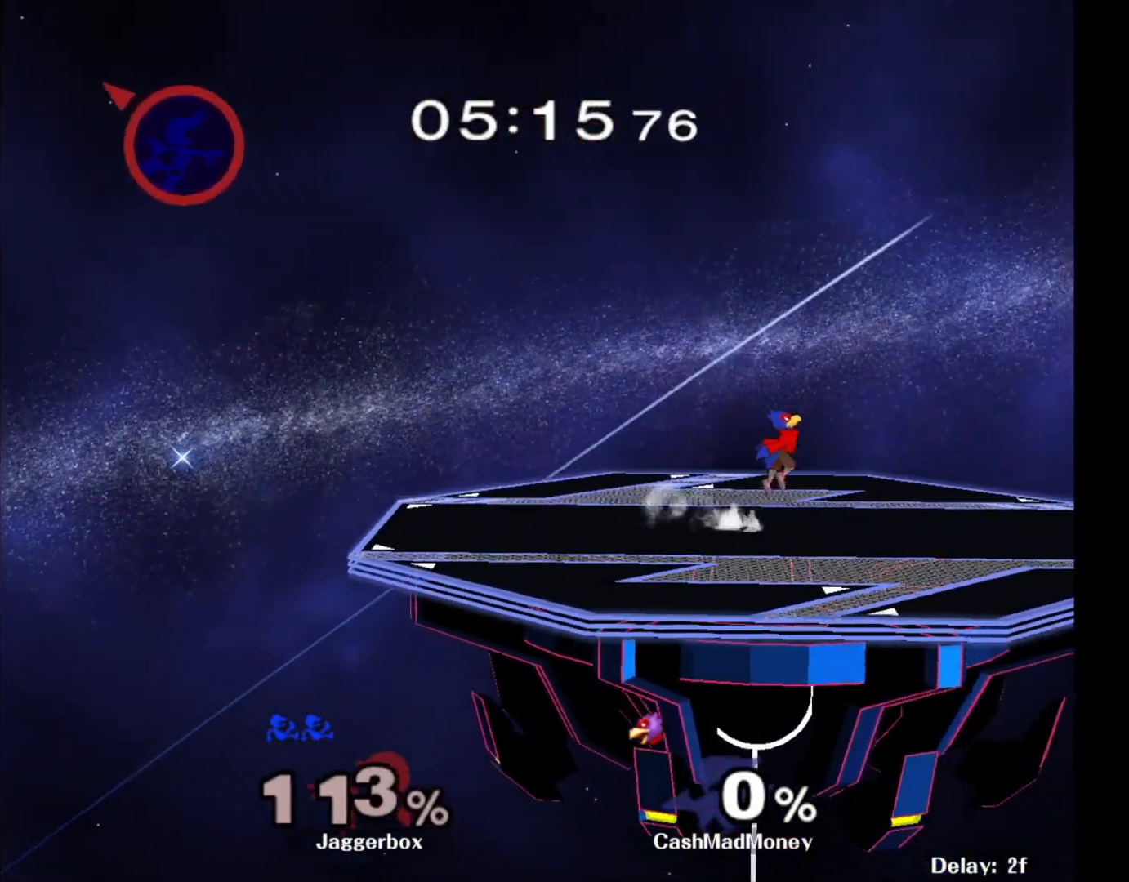
{"buttons": [], "left_stick": "right", "right_stick": "center", "events": [[217, "right_stick", "right"], [350, "right_stick", "center"]]}
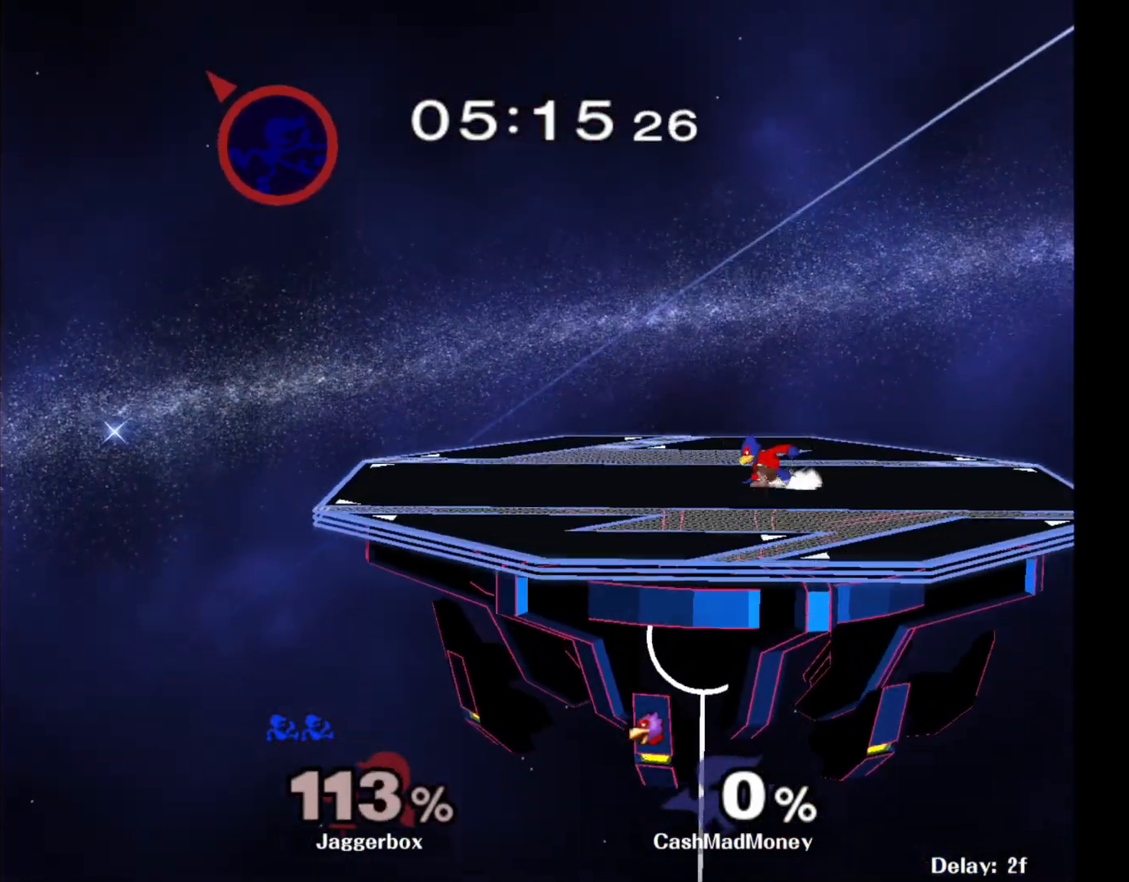
{"buttons": [], "left_stick": "right", "right_stick": "center", "events": []}
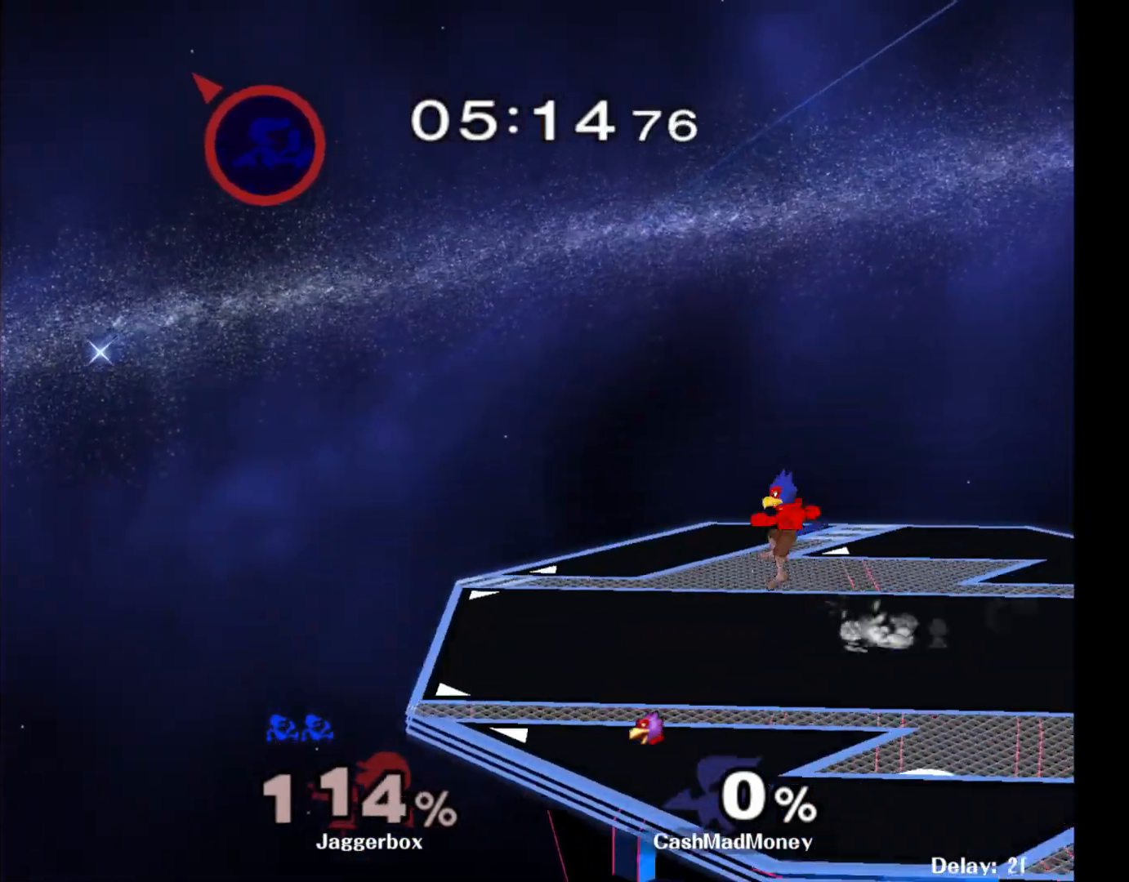
{"buttons": [], "left_stick": "right", "right_stick": "center", "events": []}
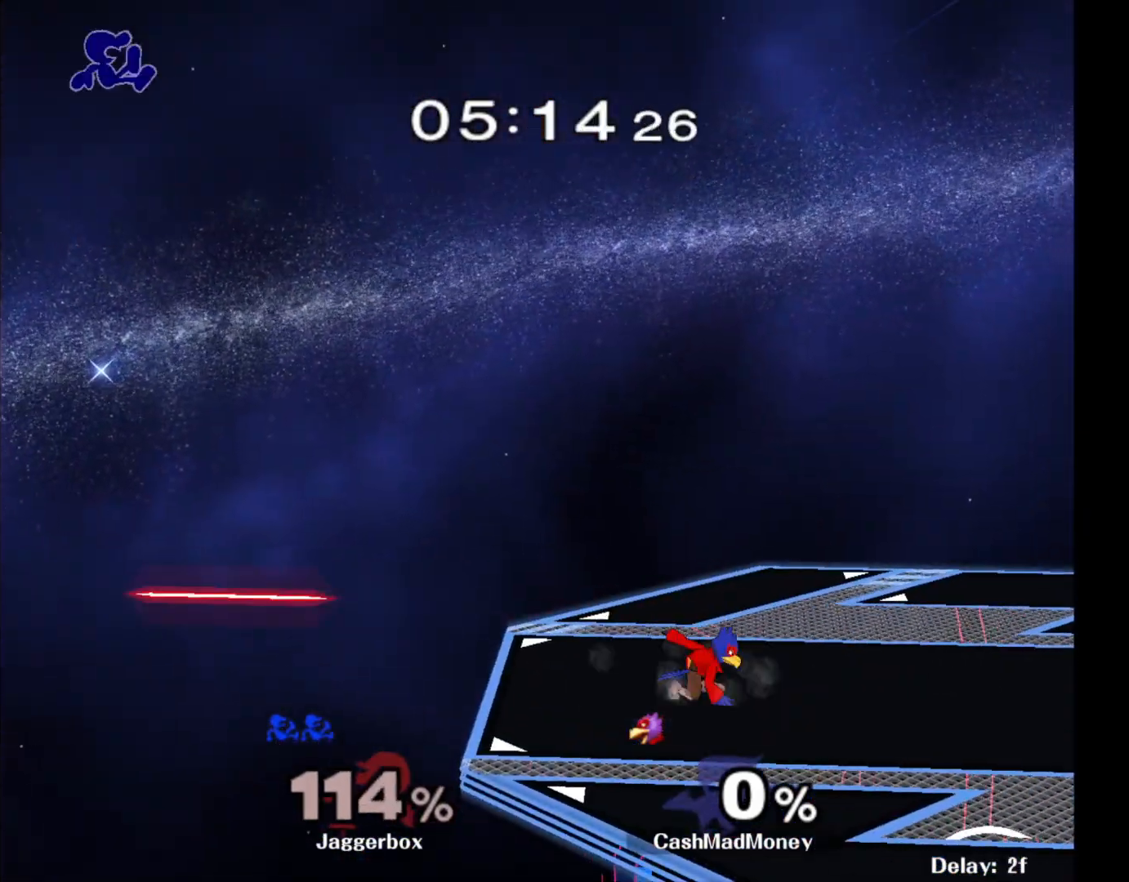
{"buttons": [], "left_stick": "left", "right_stick": "center", "events": [[283, "right_stick", "right"], [417, "left_stick", "left"], [433, "right_stick", "center"]]}
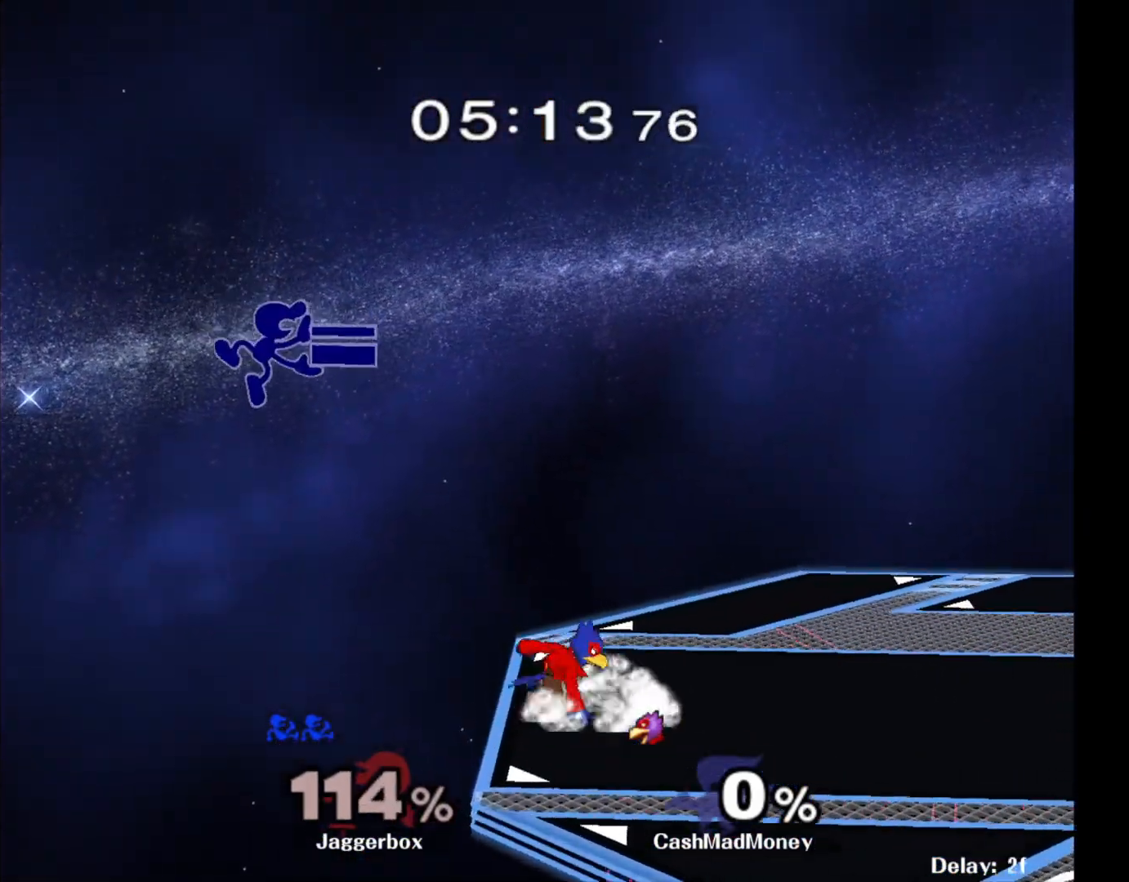
{"buttons": [], "left_stick": "right", "right_stick": "center", "events": [[150, "left_stick", "center"], [267, "left_stick", "right"]]}
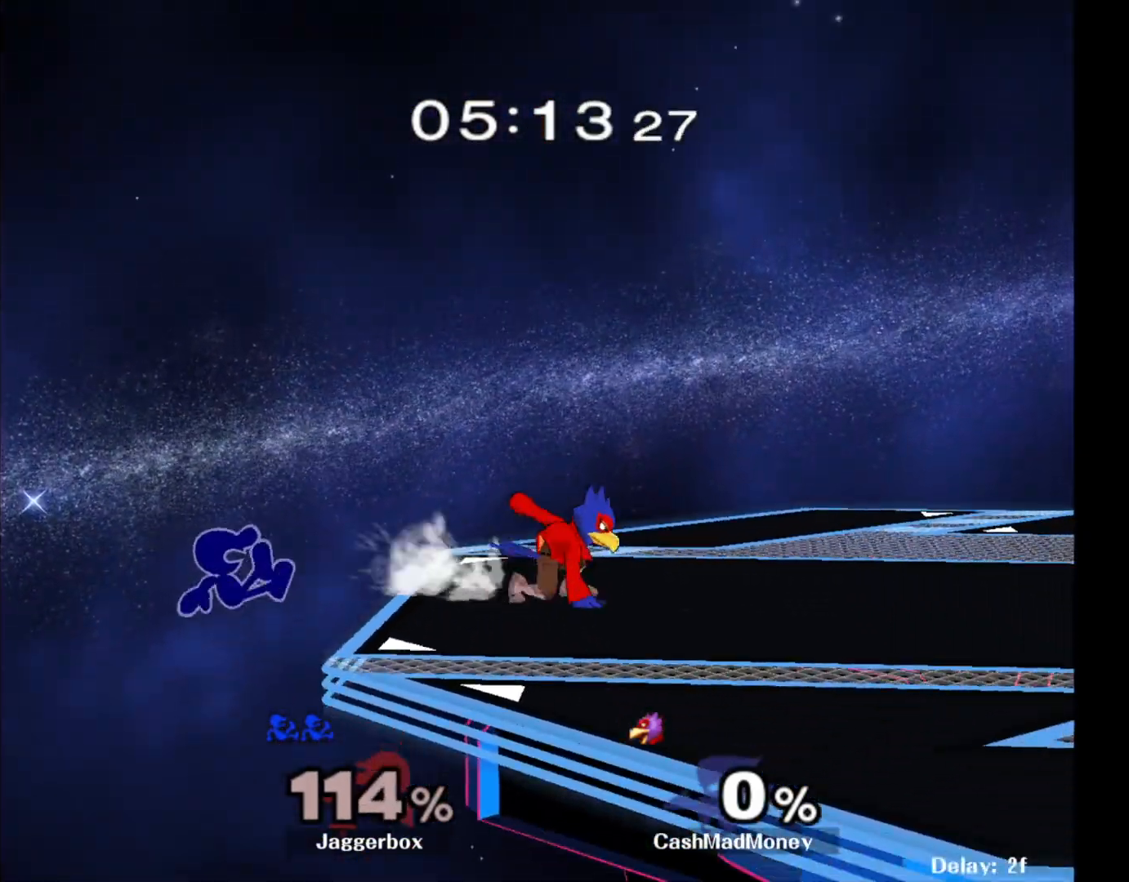
{"buttons": [], "left_stick": "center", "right_stick": "center", "events": [[183, "left_stick", "center"], [367, "left_stick", "left"], [467, "left_stick", "center"]]}
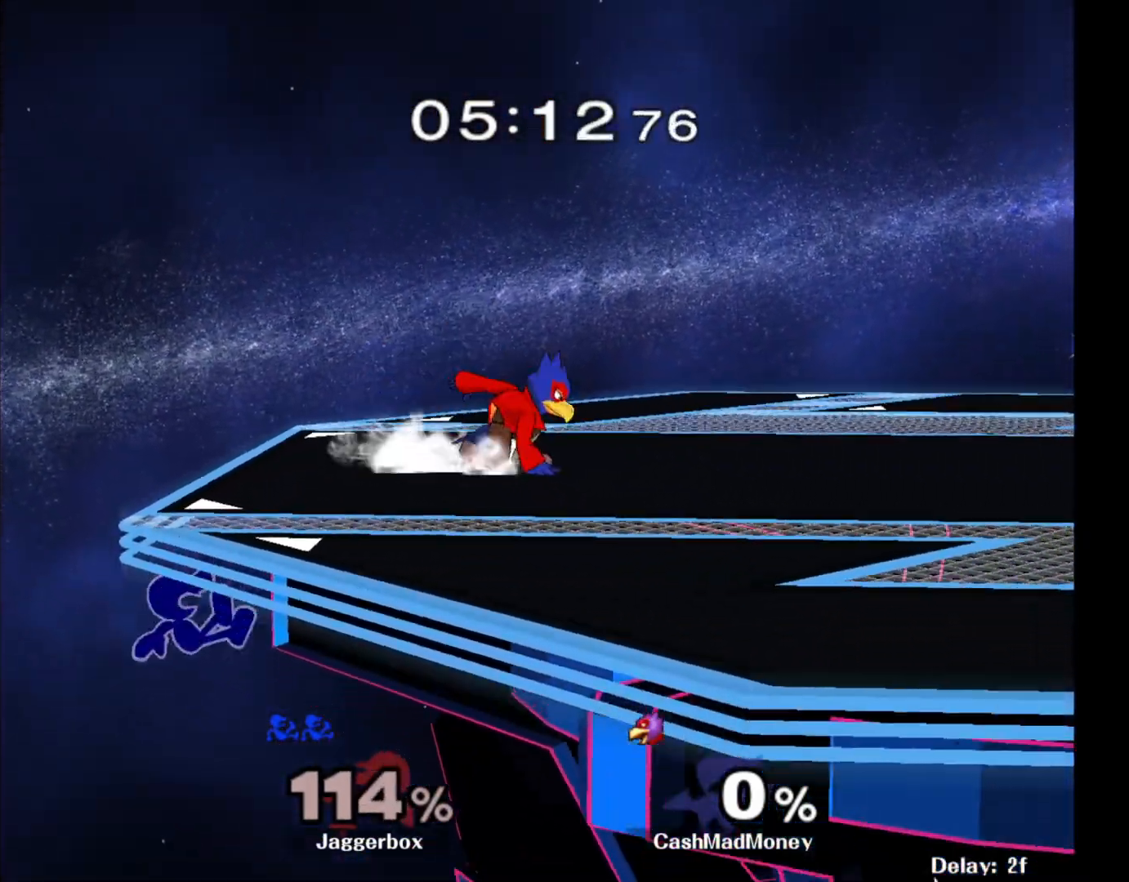
{"buttons": [], "left_stick": "center", "right_stick": "center", "events": [[250, "X", "down"], [483, "X", "up"]]}
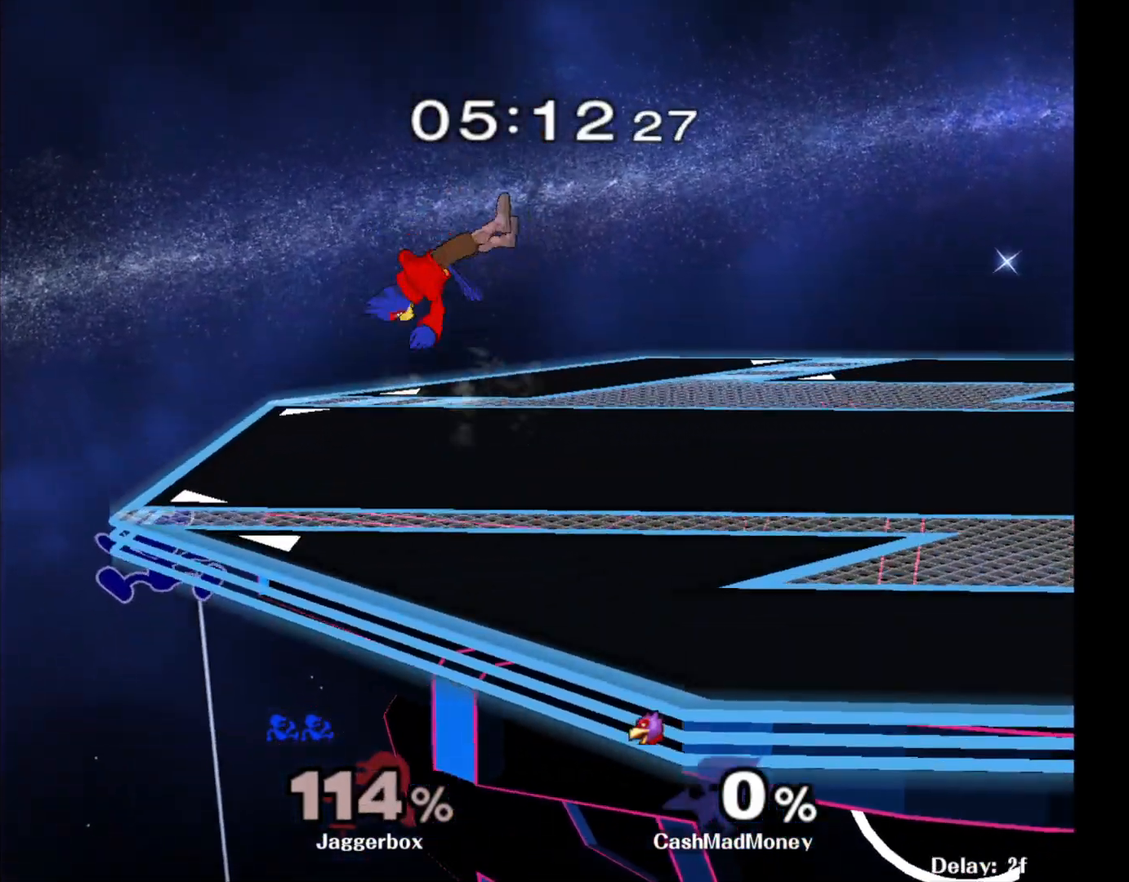
{"buttons": ["X"], "left_stick": "center", "right_stick": "right", "events": [[383, "X", "down"], [483, "right_stick", "right"]]}
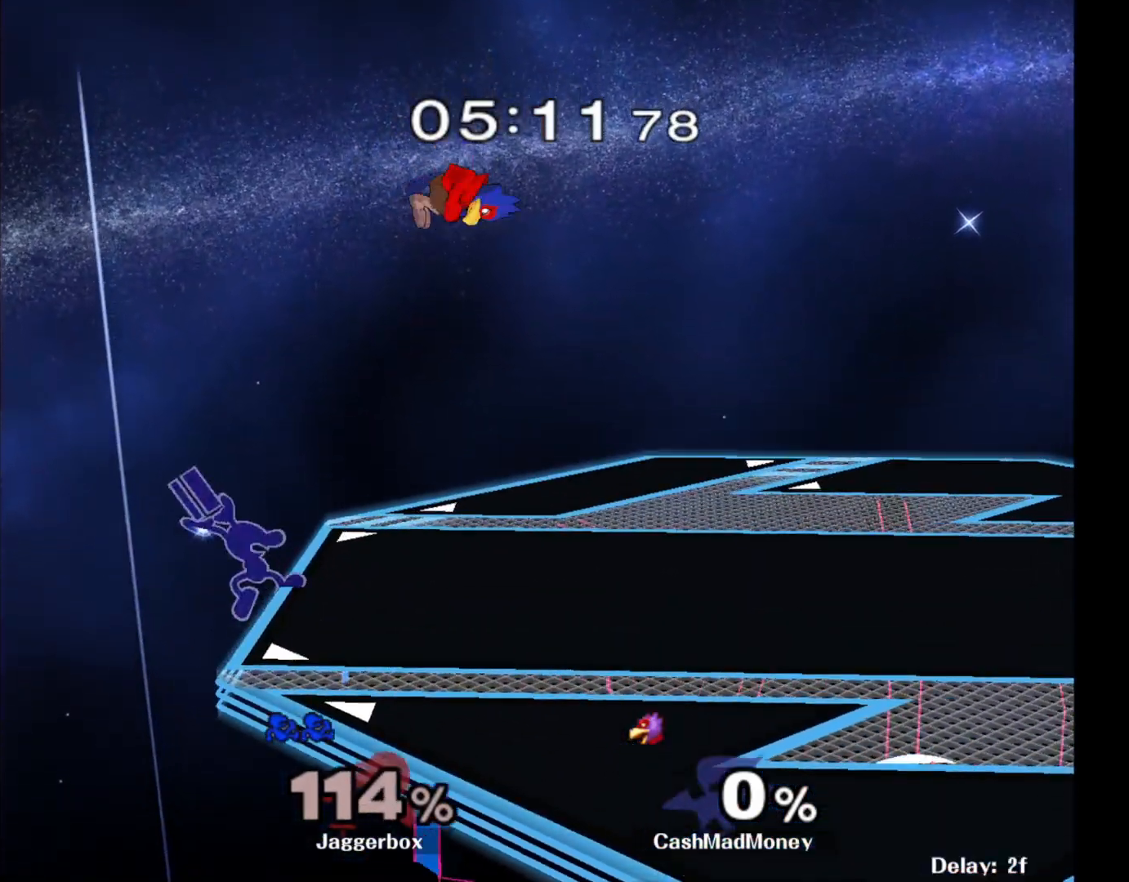
{"buttons": [], "left_stick": "center", "right_stick": "center", "events": [[33, "X", "up"], [133, "right_stick", "center"]]}
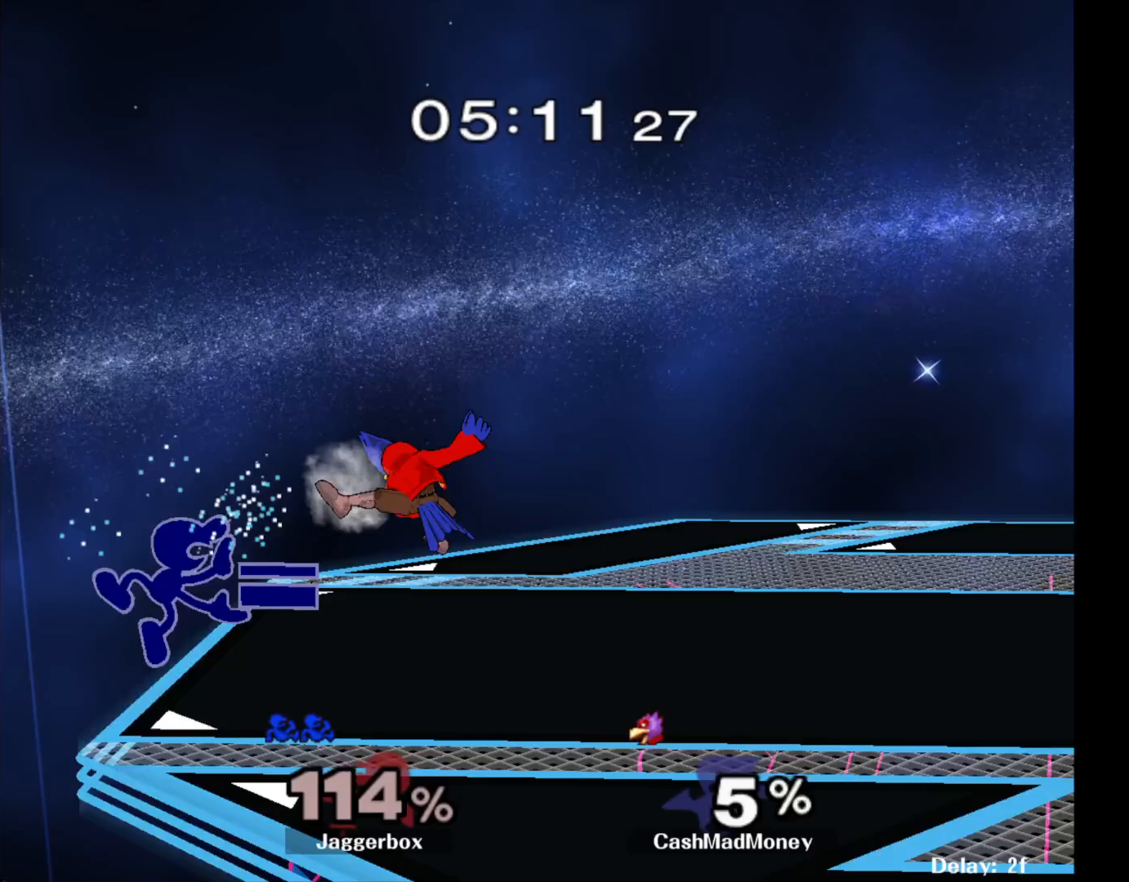
{"buttons": ["X"], "left_stick": "right", "right_stick": "center", "events": [[383, "left_stick", "left"], [483, "X", "down"], [483, "left_stick", "right"]]}
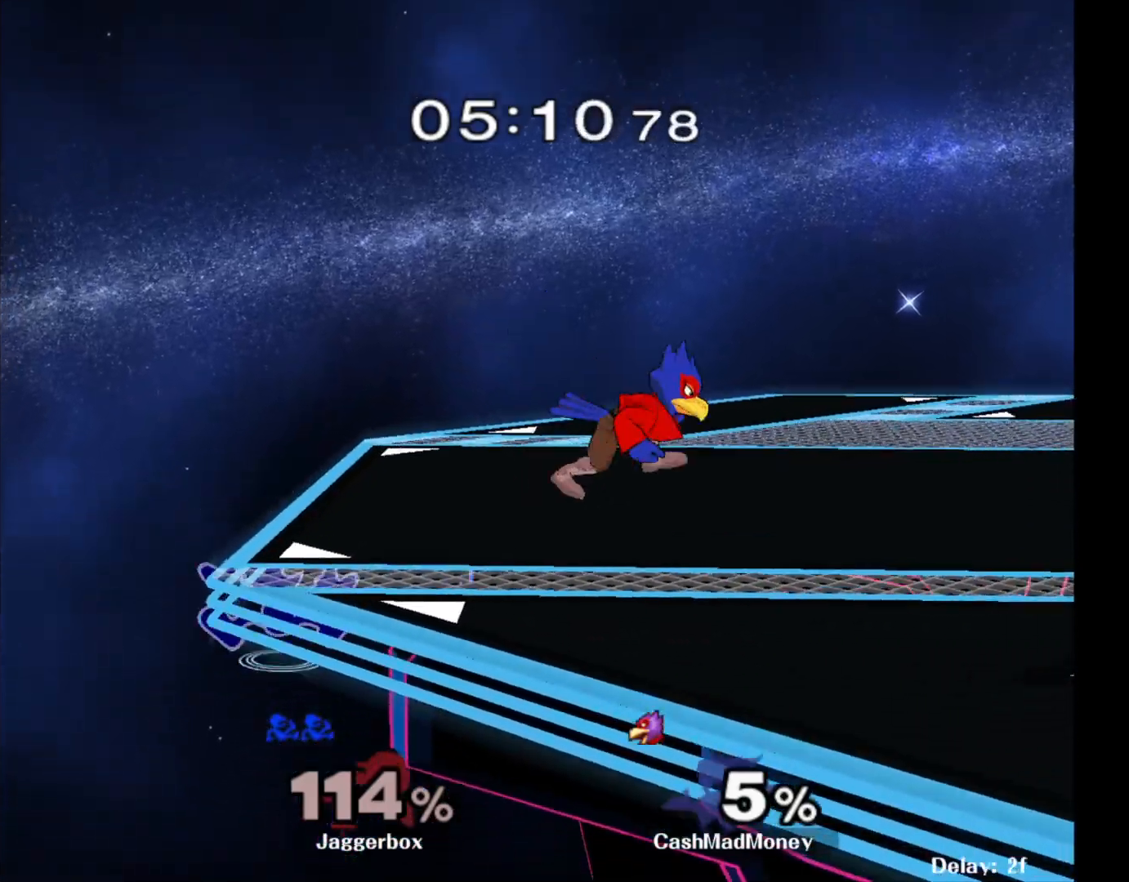
{"buttons": [], "left_stick": "right", "right_stick": "center", "events": [[67, "right_stick", "right"], [217, "X", "up"], [300, "right_stick", "center"]]}
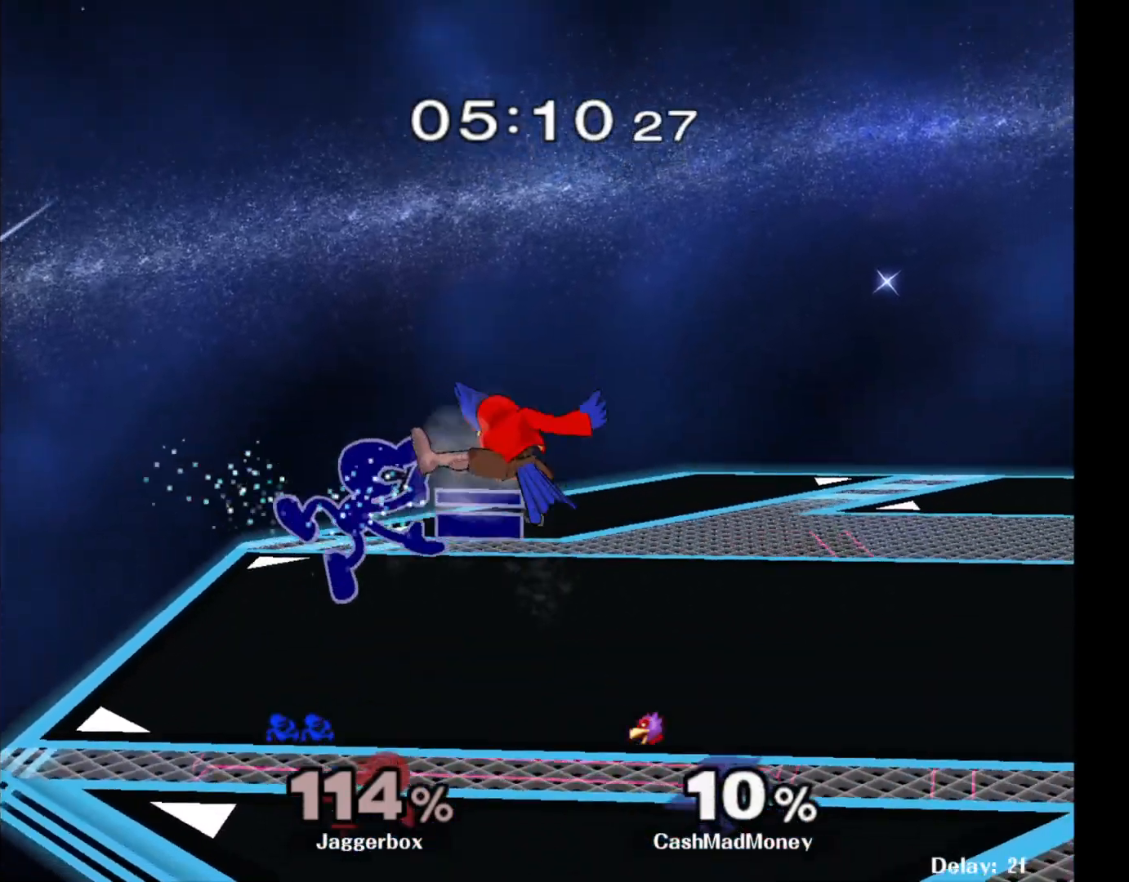
{"buttons": ["A"], "left_stick": "down", "right_stick": "center", "events": [[100, "Z", "down"], [100, "left_stick", "down"], [183, "Z", "up"], [300, "A", "down"], [333, "A", "up"], [417, "A", "down"]]}
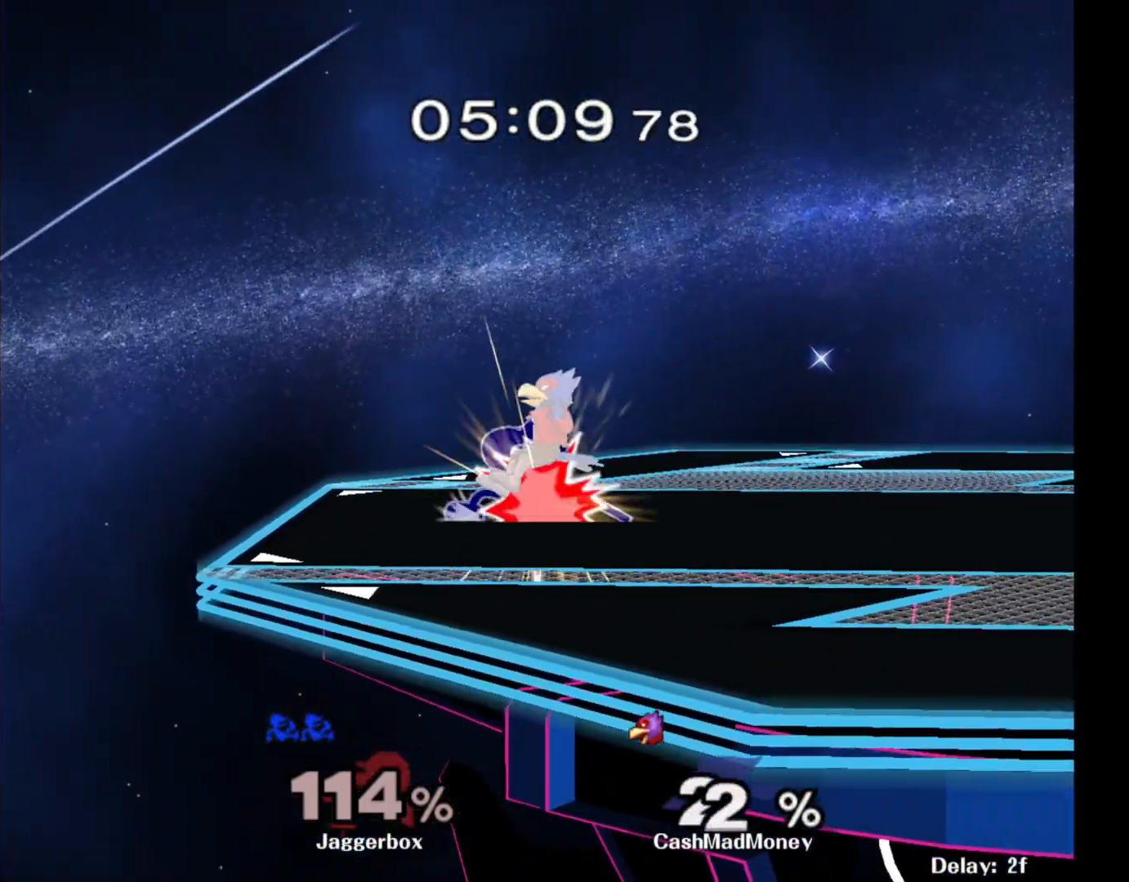
{"buttons": [], "left_stick": "center", "right_stick": "center", "events": [[50, "A", "up"], [333, "left_stick", "center"]]}
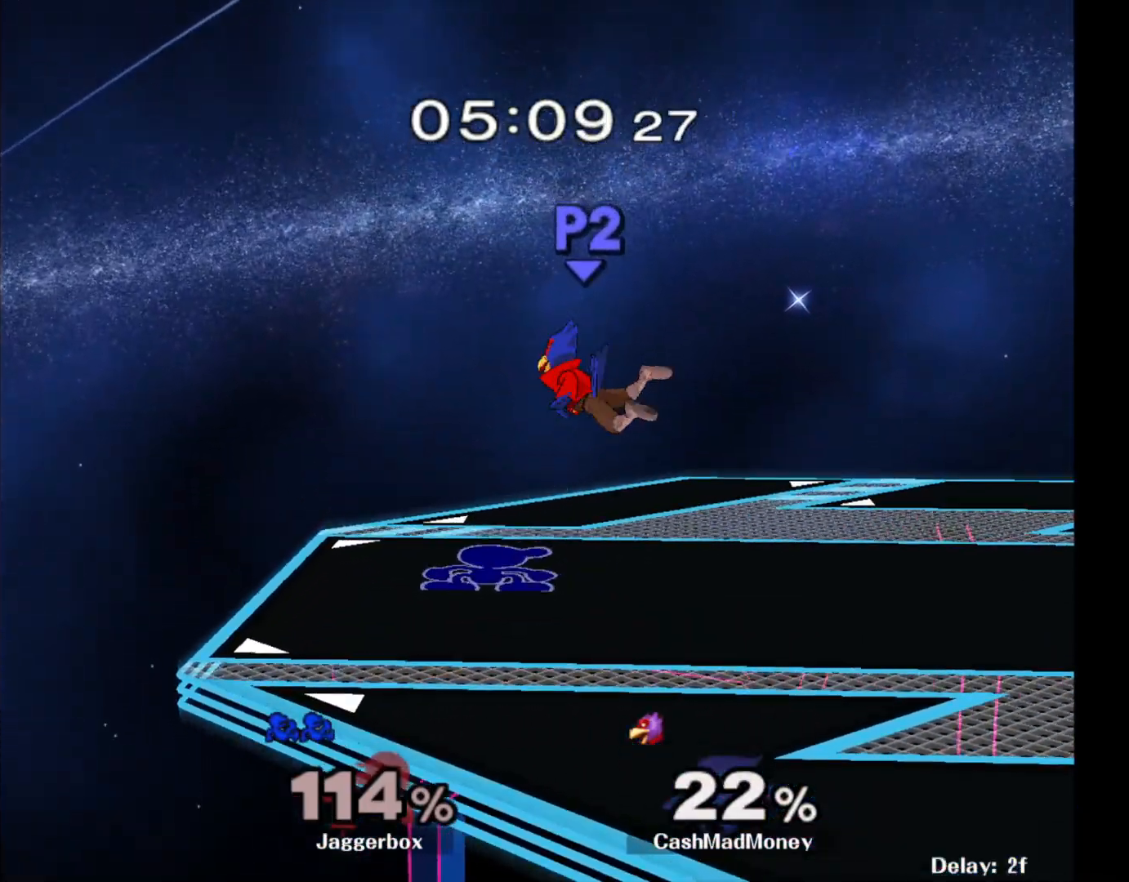
{"buttons": ["Z"], "left_stick": "center", "right_stick": "center", "events": [[133, "A", "down"], [267, "A", "up"], [483, "Z", "down"]]}
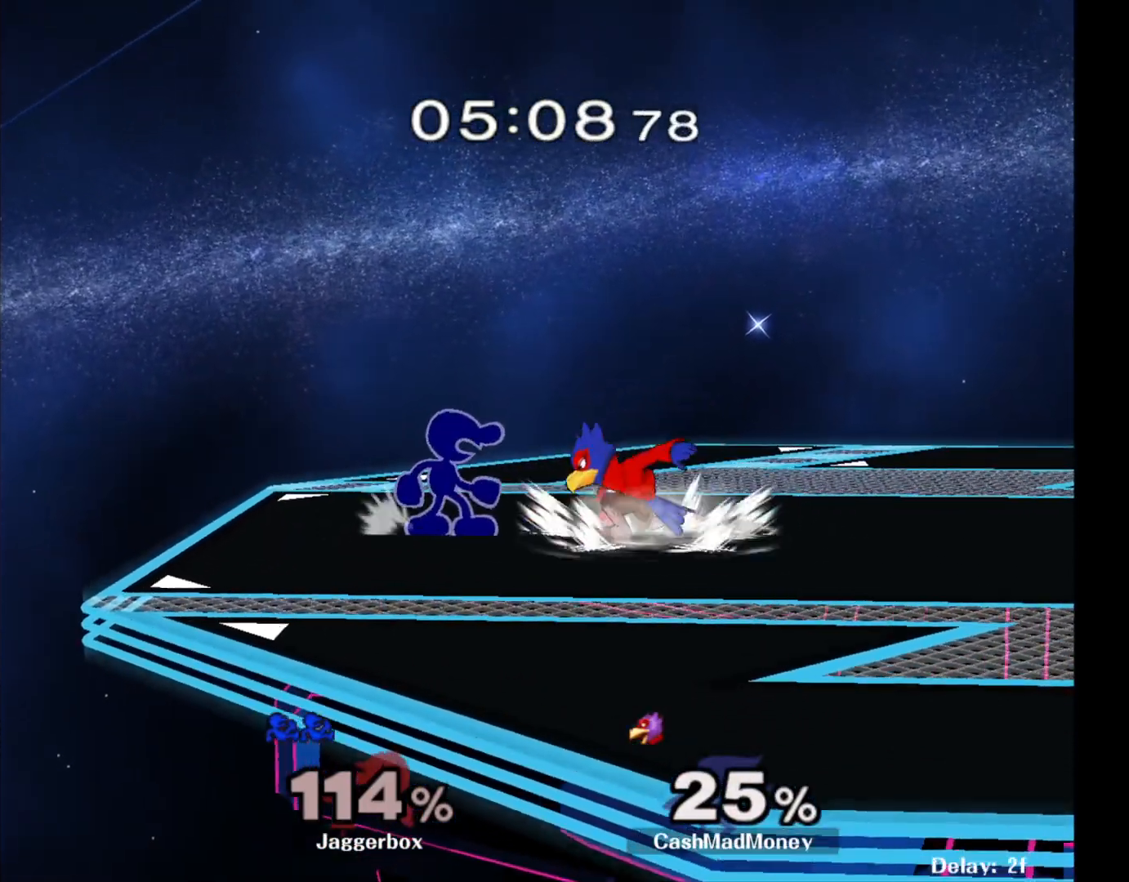
{"buttons": ["X"], "left_stick": "right", "right_stick": "center", "events": [[50, "Z", "up"], [500, "X", "down"], [500, "left_stick", "right"]]}
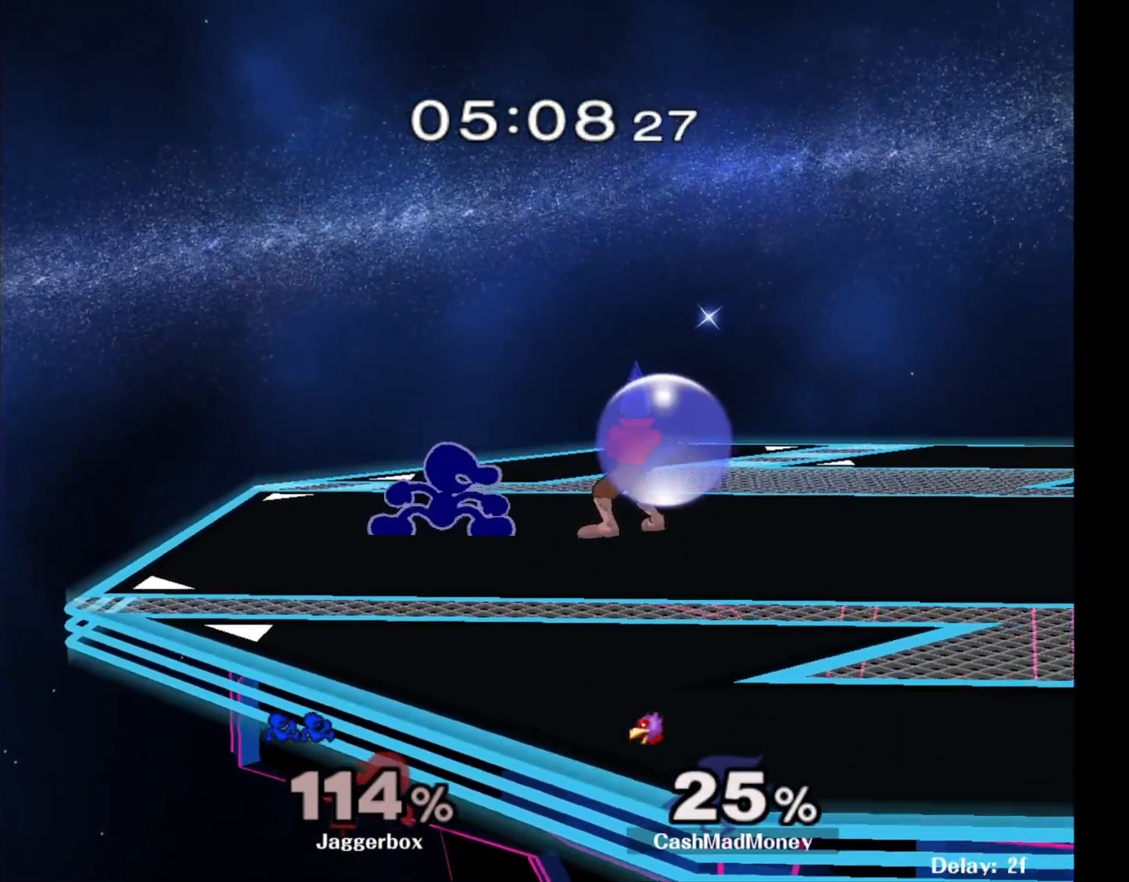
{"buttons": ["X", "Z"], "left_stick": "down", "right_stick": "center", "events": [[17, "X", "up"], [100, "right_stick", "right"], [183, "right_stick", "center"], [400, "Z", "down"], [433, "X", "down"], [433, "left_stick", "down-left"], [483, "left_stick", "down"]]}
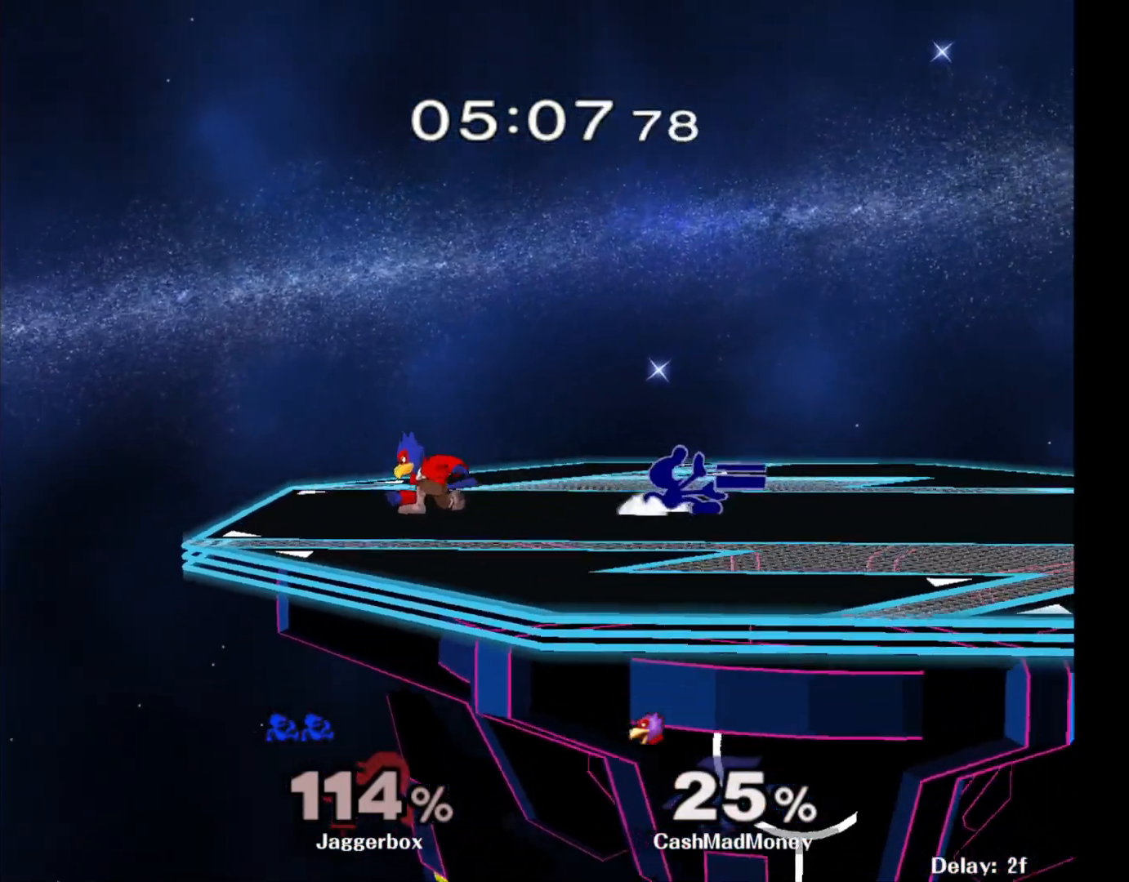
{"buttons": [], "left_stick": "left", "right_stick": "center", "events": [[50, "X", "up"], [50, "Z", "up"], [83, "left_stick", "center"], [217, "left_stick", "right"], [367, "left_stick", "left"], [400, "X", "down"], [450, "X", "up"]]}
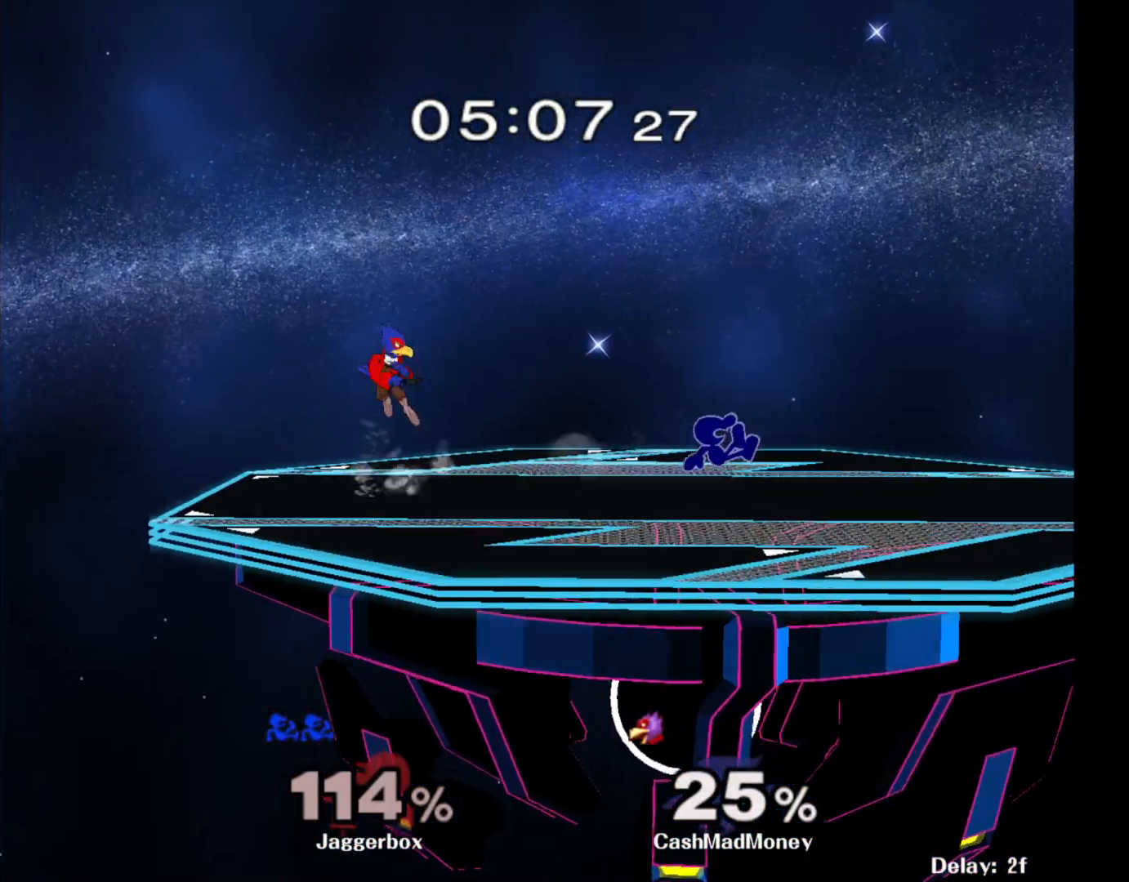
{"buttons": [], "left_stick": "right", "right_stick": "center", "events": [[67, "left_stick", "center"], [233, "X", "down"], [367, "X", "up"], [367, "left_stick", "right"]]}
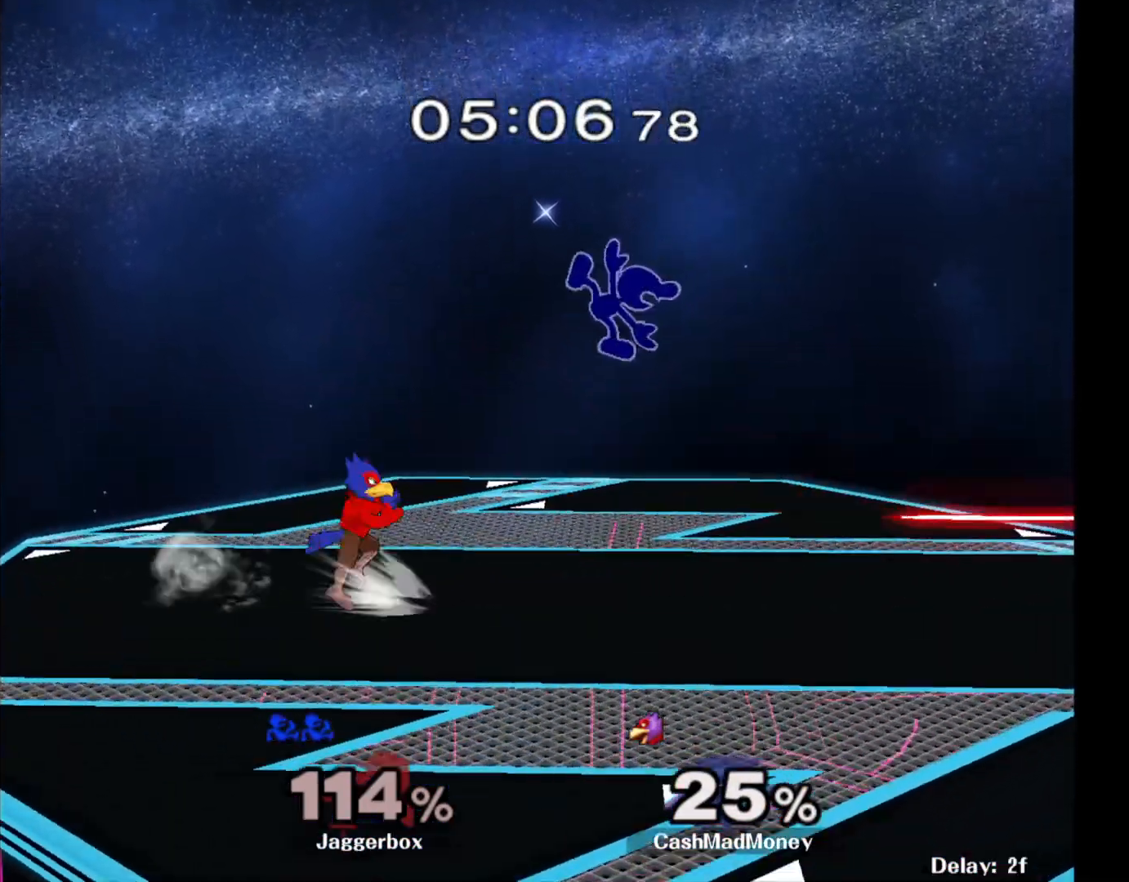
{"buttons": ["R1"], "left_stick": "down-right", "right_stick": "center", "events": [[167, "left_stick", "down-right"], [417, "R1", "down"]]}
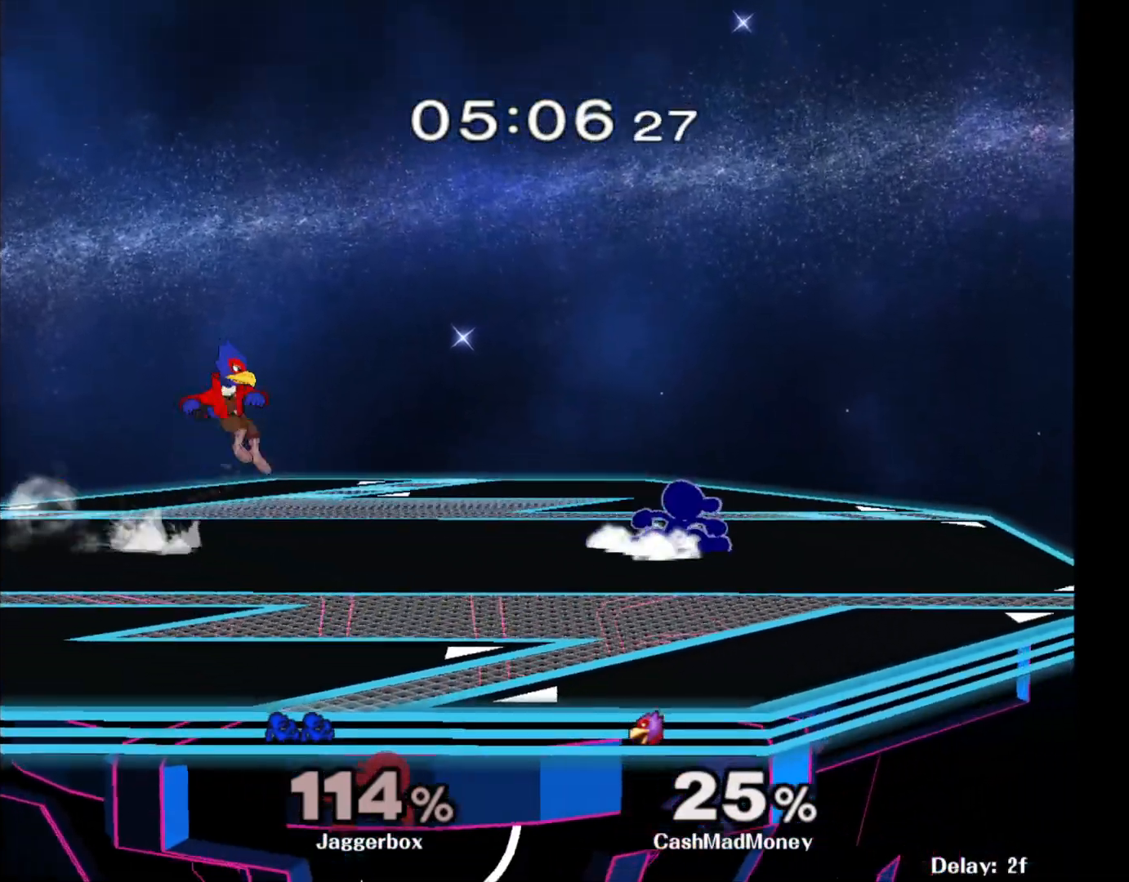
{"buttons": [], "left_stick": "right", "right_stick": "center", "events": [[33, "R1", "up"], [33, "left_stick", "center"], [167, "left_stick", "left"], [300, "X", "down"], [300, "left_stick", "right"], [367, "R1", "down"], [400, "X", "up"], [500, "R1", "up"]]}
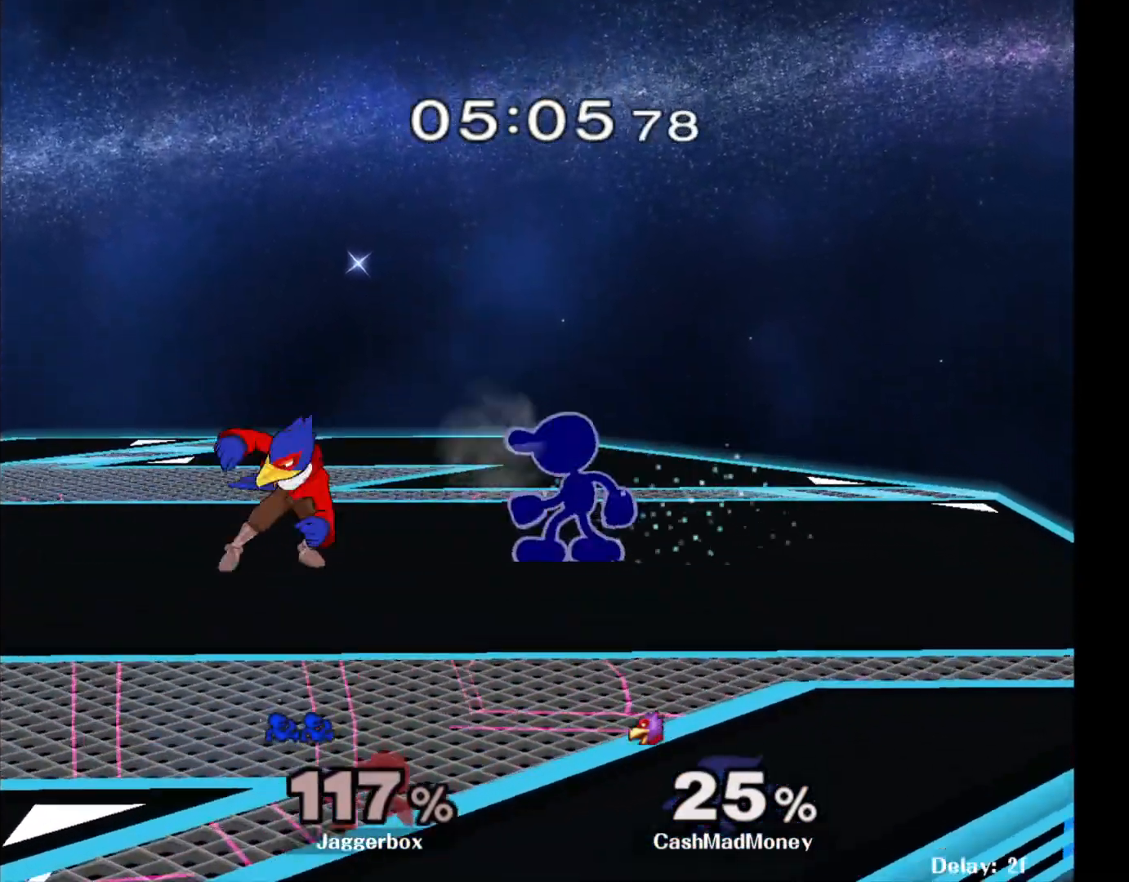
{"buttons": [], "left_stick": "center", "right_stick": "center", "events": [[33, "left_stick", "down"], [117, "X", "down"], [117, "left_stick", "right"], [183, "R1", "down"], [267, "R1", "up"], [267, "X", "up"], [350, "left_stick", "down"], [417, "left_stick", "center"]]}
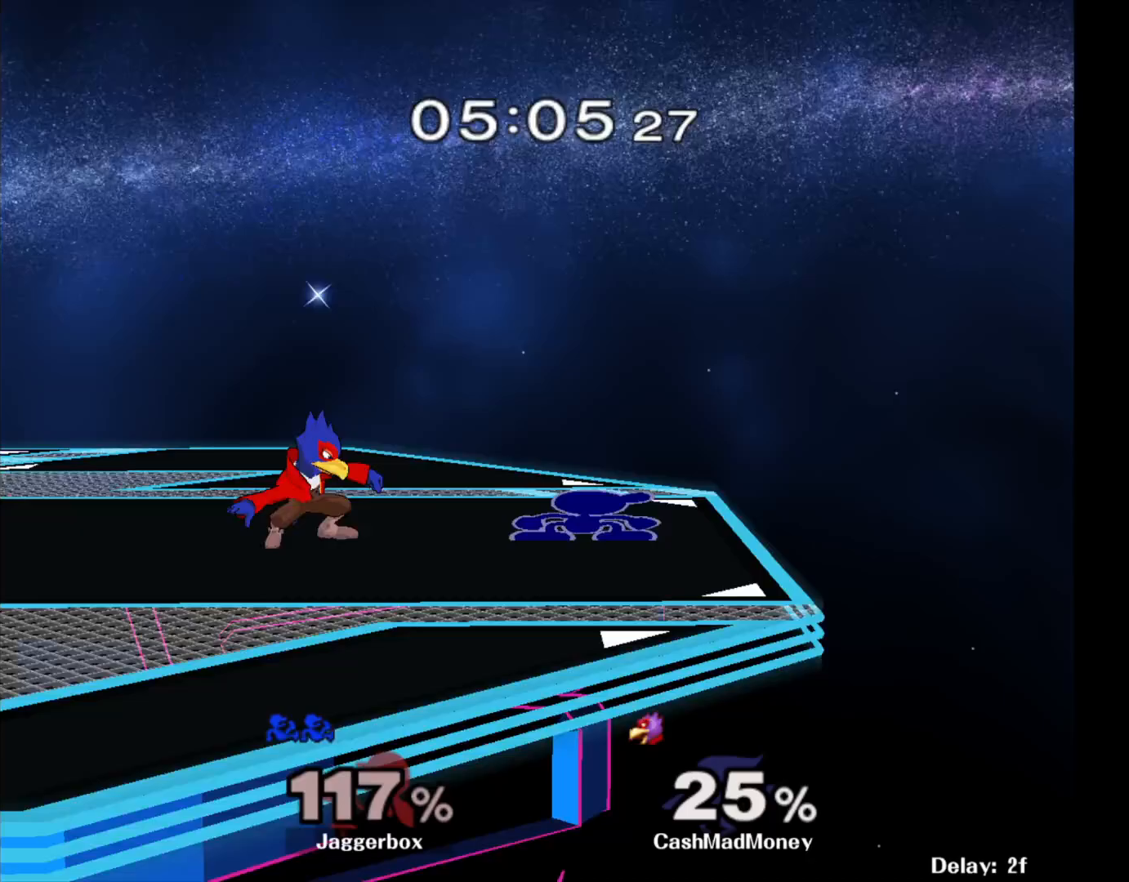
{"buttons": [], "left_stick": "center", "right_stick": "center", "events": [[50, "left_stick", "left"], [133, "A", "down"], [200, "left_stick", "center"], [283, "A", "up"]]}